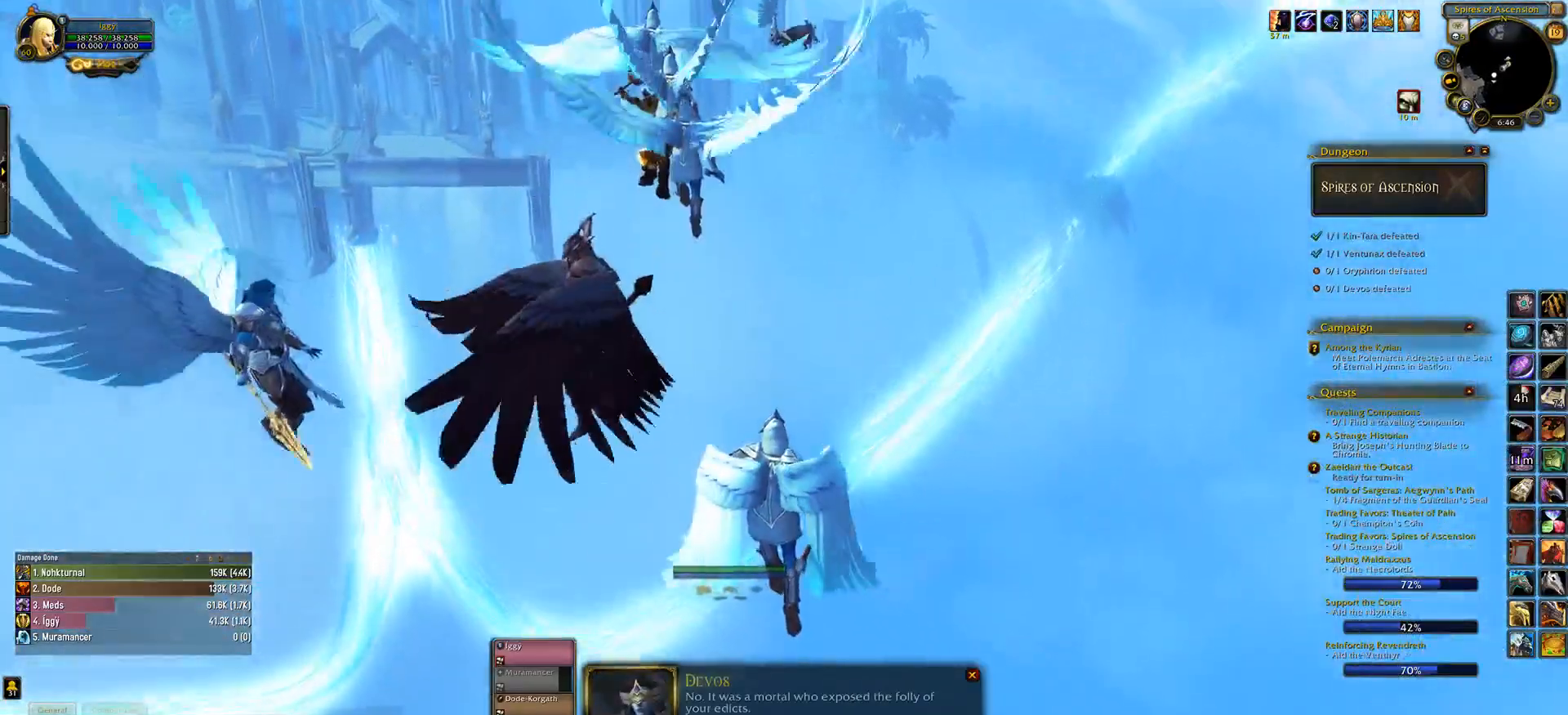
Gameplay with keyboard and mouse; each line is a JSON object with the keys and mouse buttons held at the frame after it. "events" lists presses ("down") and releases ("up") of ".", "/", "0", "1", "2", "3", "4", "5", "6", "7", "8", "9", "a", "alt_l", "alt_r", "b", "backslash", "backspace", "c", "caps_lock", "comma", "ctrl_l", "ctrl_r", "d", "down", "e", "equals", "escape", "f", "f1", "f10", "f11", "f12", "f2", "f3", "f4", "f5", "f6", "f7", "f8", "f9", "g", "h", "i", "j", "k", "l", "lbracket", "left", "m", "minus", "n", "o", "p", "q", "quote", "r", "rbracket", "return", "right", "s", "semicolon", "shift_l", "shift_r", "space", "super_l", "super_r", "t", "tab", "tilde", "u", "up", "v", "w", "x", "y", "z", "mouse_left", "mouse_wheel" and "mouse_right" between this image and that frame as [ms after this image, input, new state], when the widget could be followed in between. "mouse_left", "mouse_wheel", "mouse_right" = the "left", "wheel", "right" buttons of the "mouse" list. No other keys are recorded. "wheel" means that the mouse wheel is clicked or scrolled. Mouse movement is not recorded.
{"keys": [], "mouse": [], "events": [[200, "mouse_left", "up"]]}
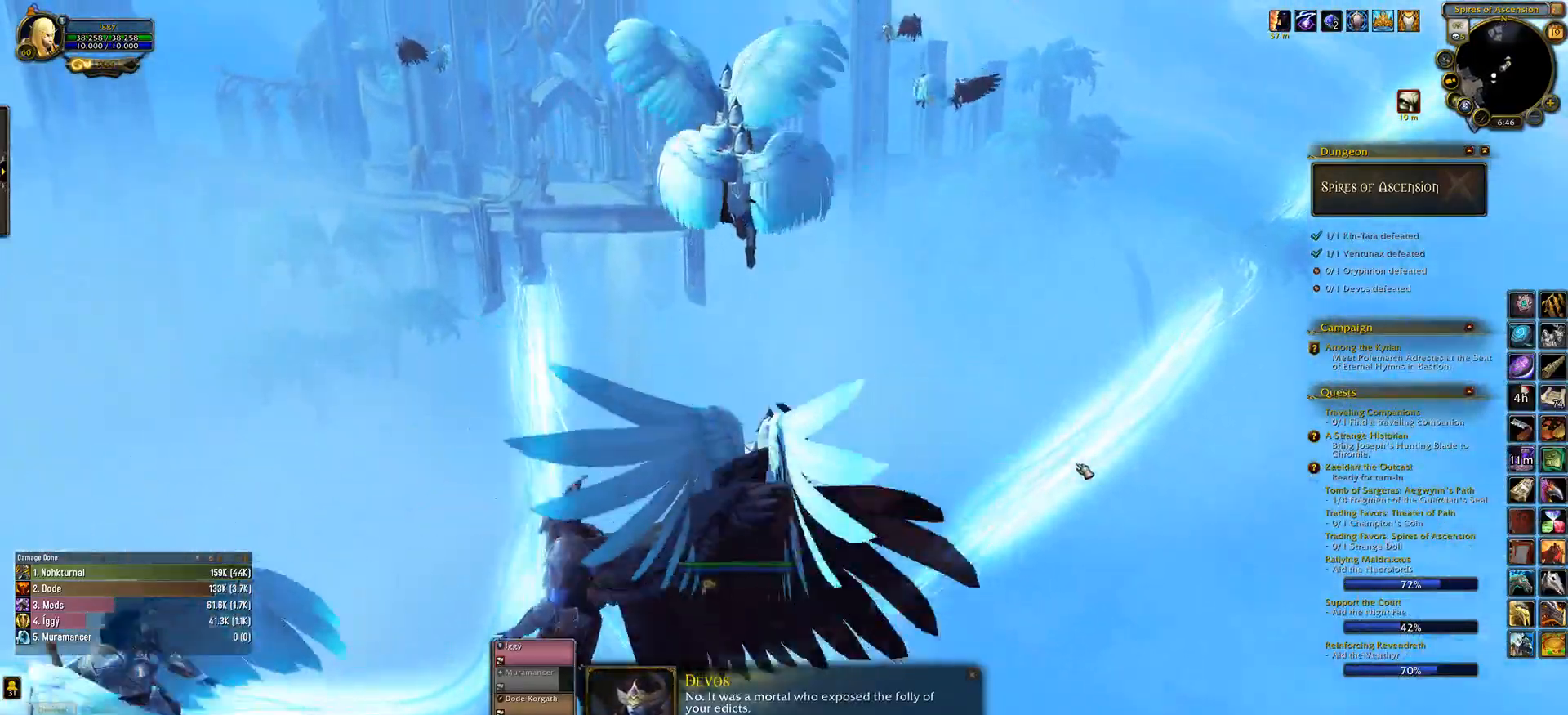
{"keys": [], "mouse": [], "events": []}
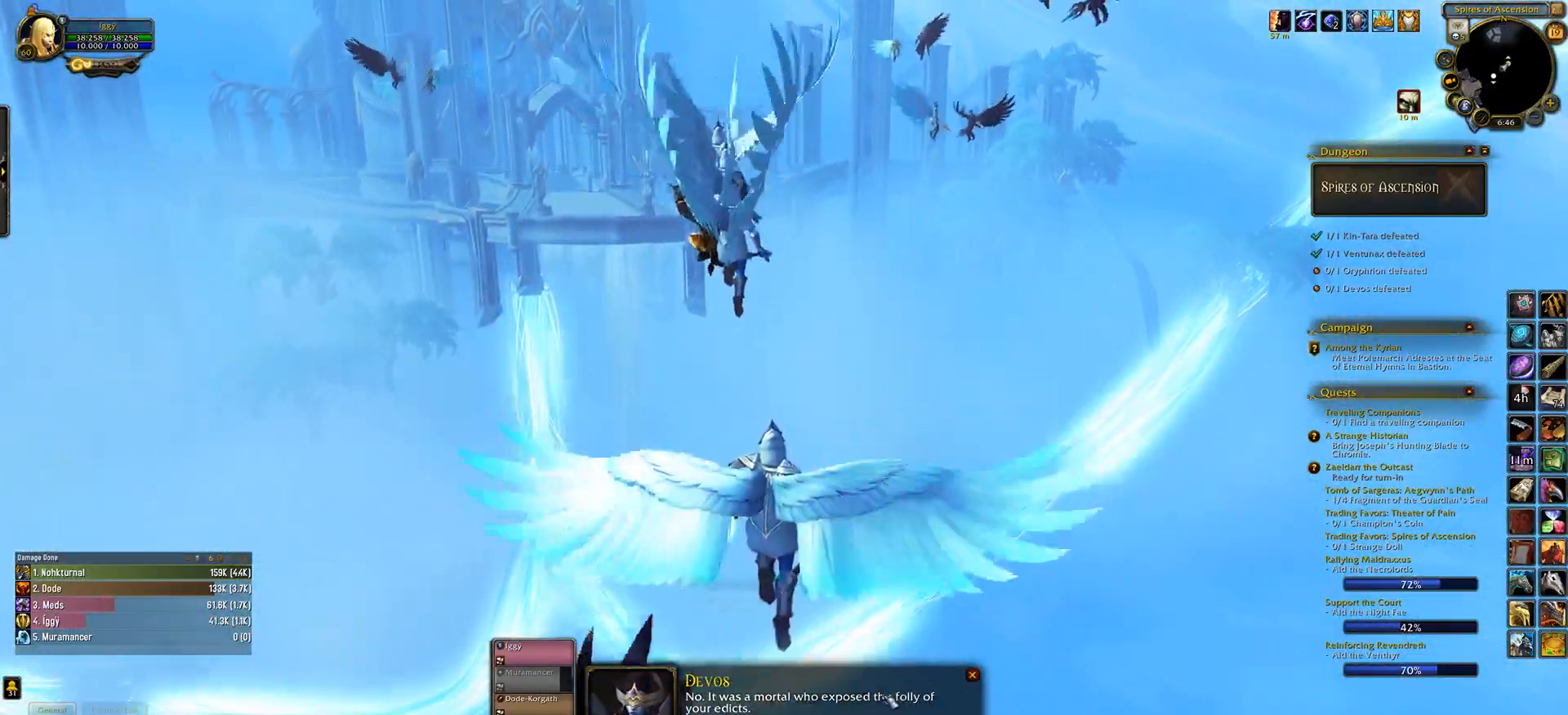
{"keys": [], "mouse": [], "events": [[50, "mouse_right", "down"], [150, "mouse_right", "up"]]}
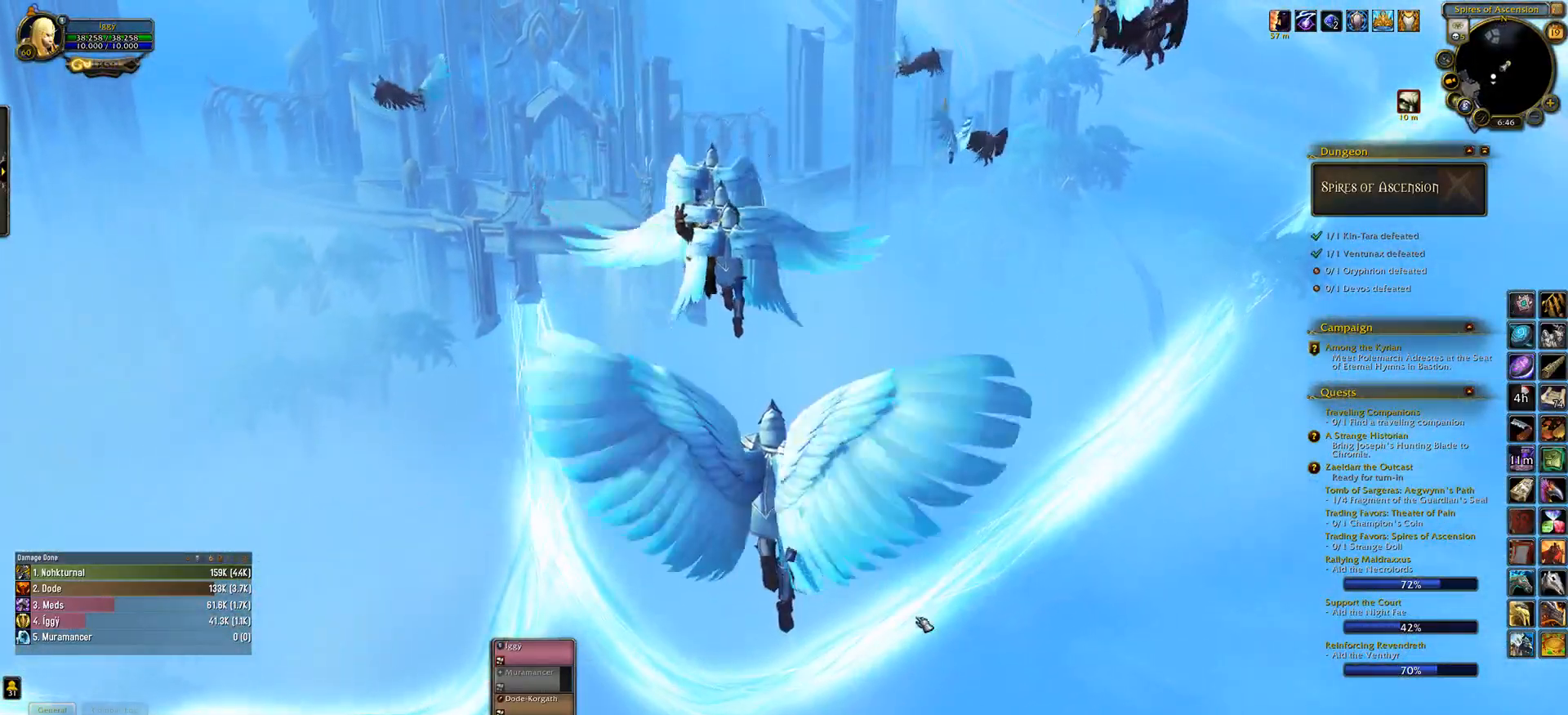
{"keys": [], "mouse": [], "events": [[67, "mouse_left", "down"], [500, "mouse_left", "up"]]}
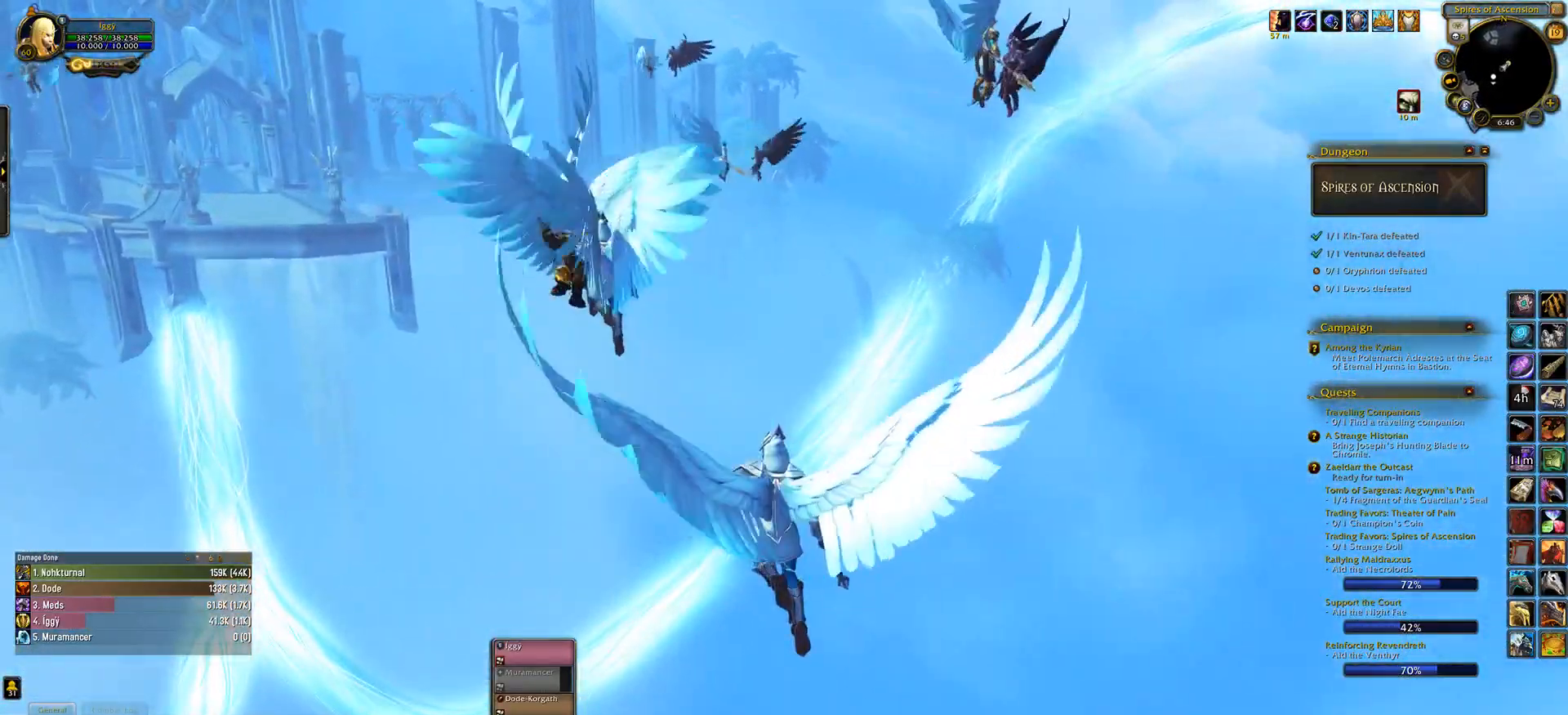
{"keys": [], "mouse": ["wheel"], "events": [[417, "mouse_wheel", "down"]]}
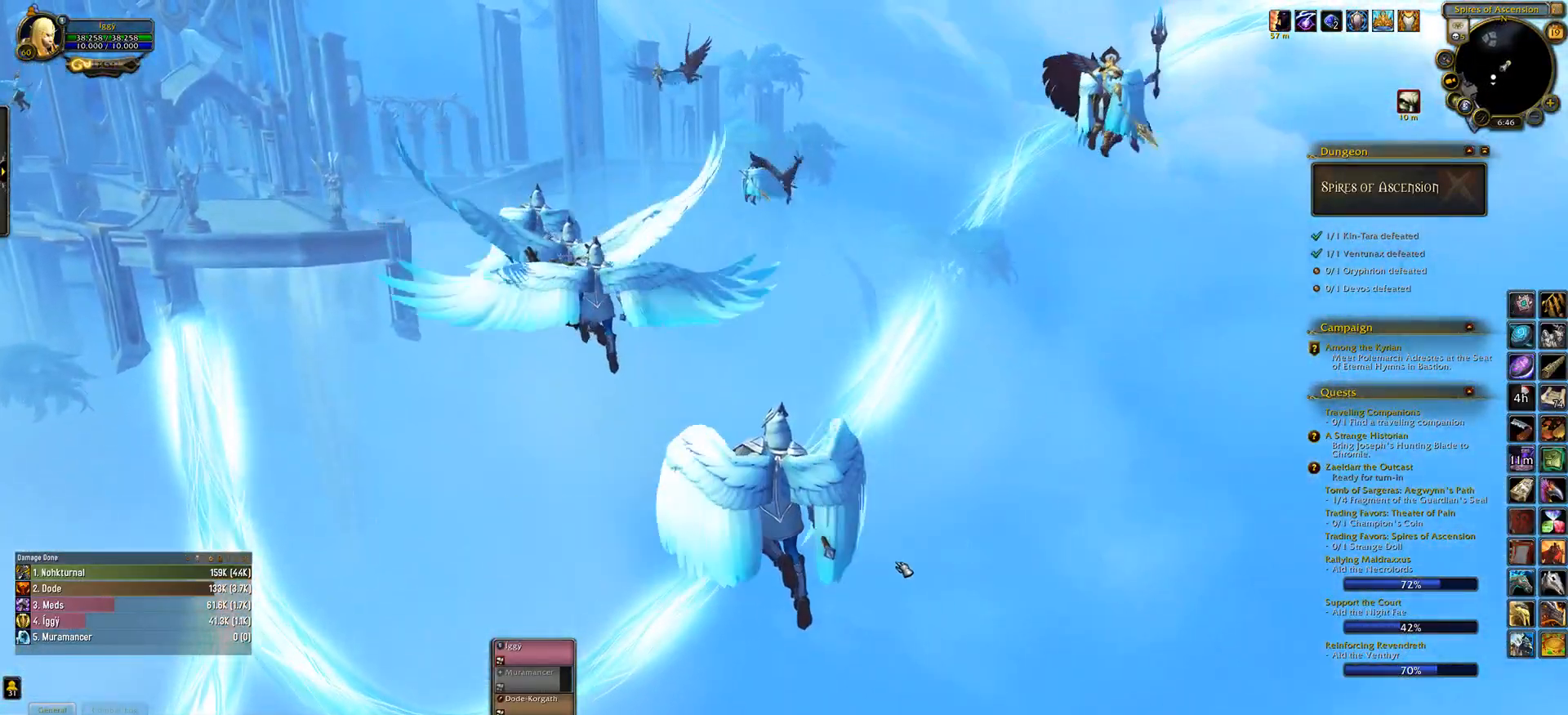
{"keys": [], "mouse": ["wheel"], "events": [[133, "shift_l", "down"], [217, "b", "down"], [333, "b", "up"], [350, "shift_l", "up"]]}
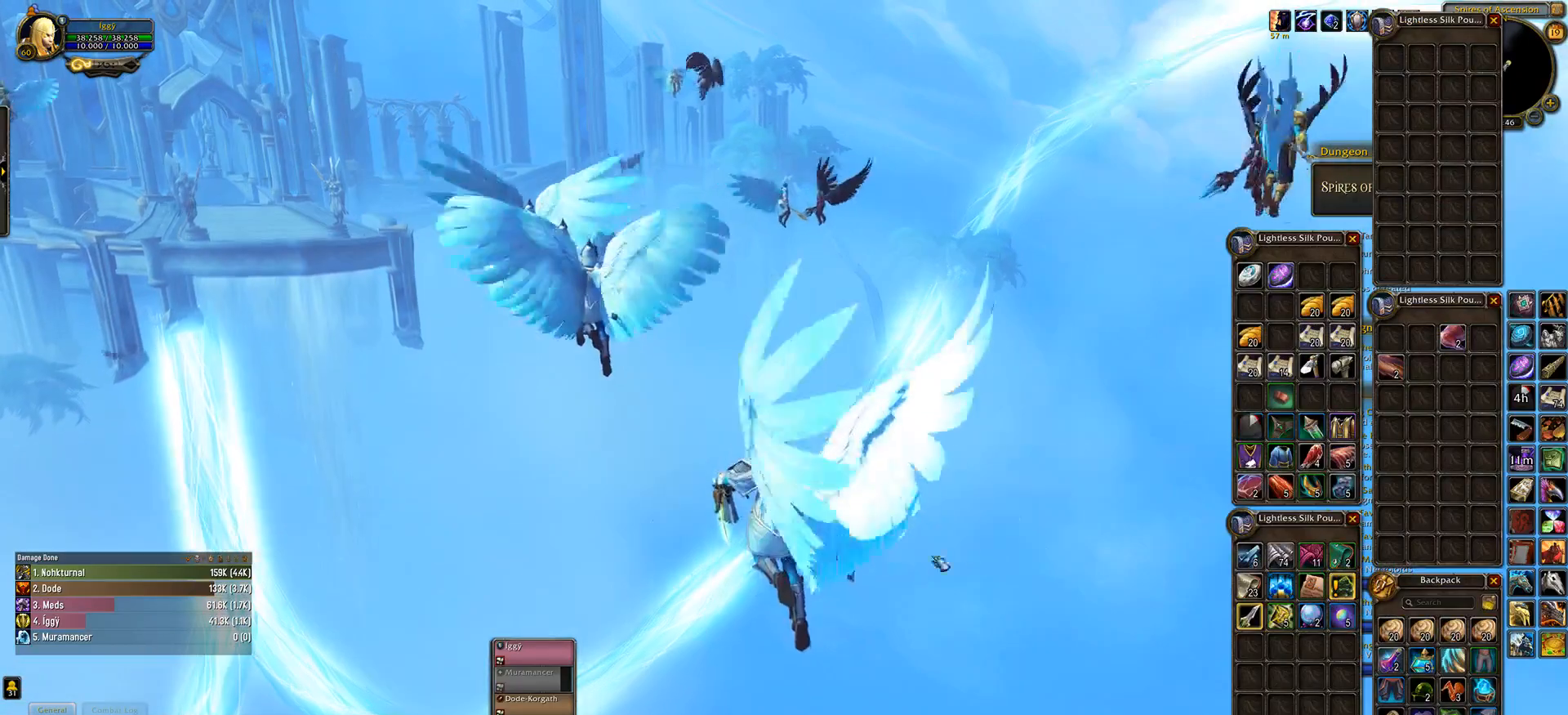
{"keys": [], "mouse": ["wheel"], "events": []}
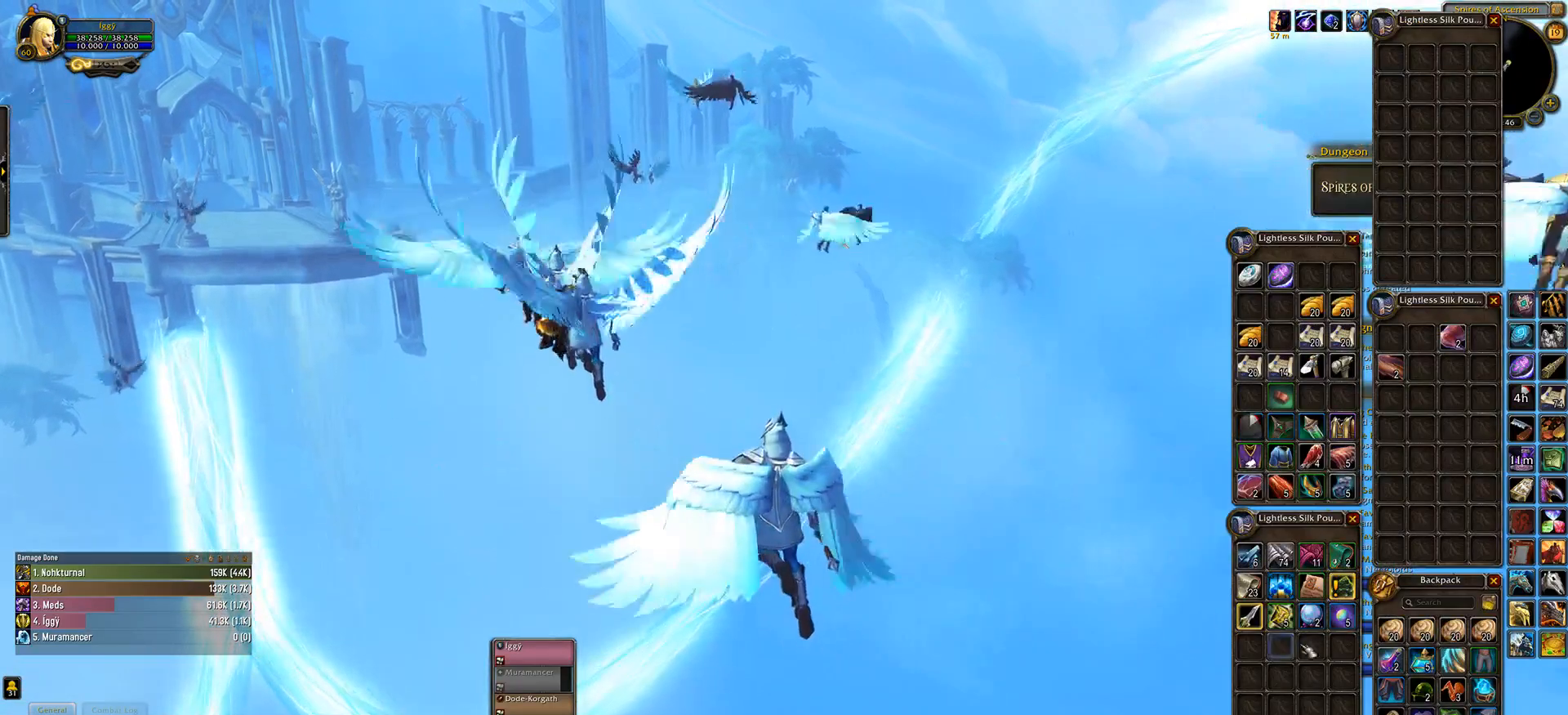
{"keys": [], "mouse": [], "events": [[217, "mouse_wheel", "up"]]}
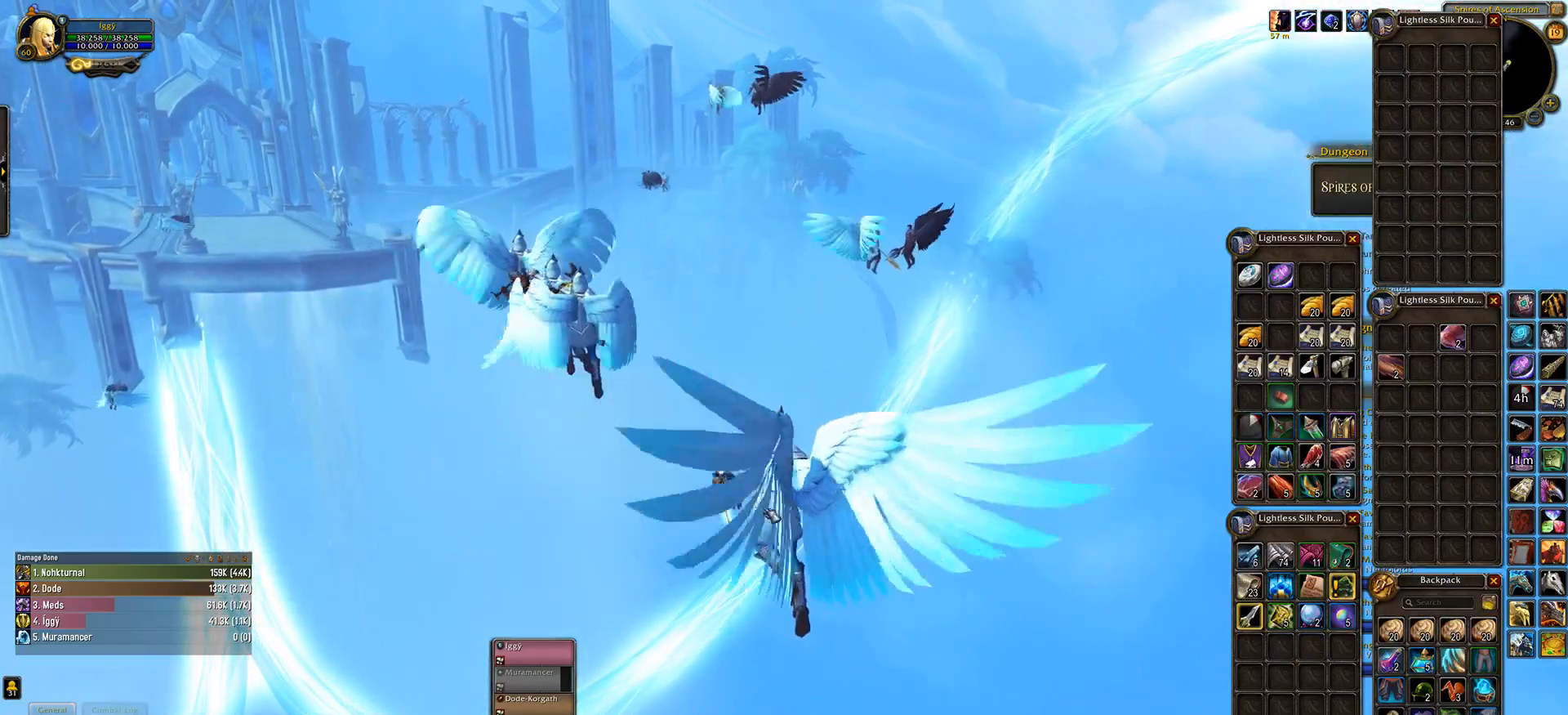
{"keys": [], "mouse": [], "events": []}
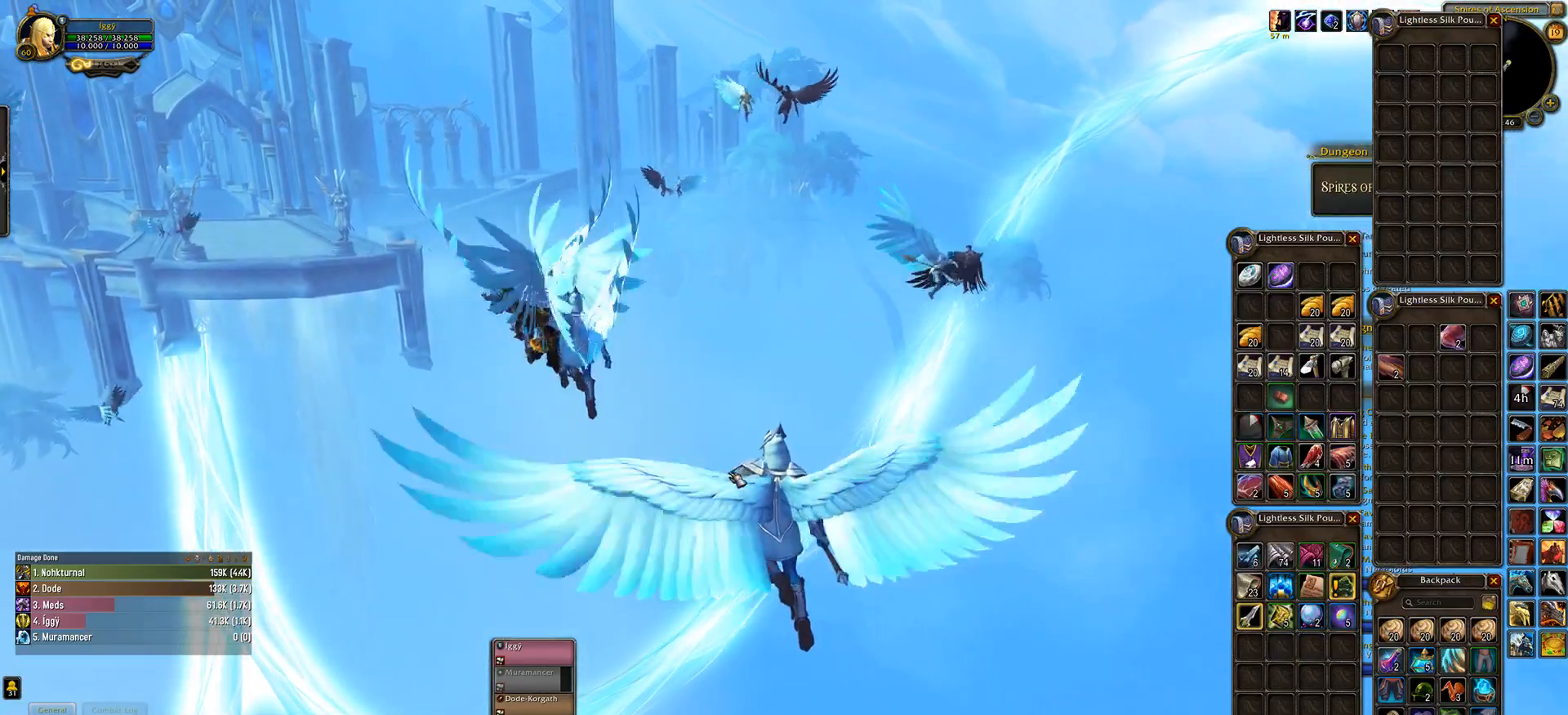
{"keys": ["j", "shift_l"], "mouse": [], "events": [[283, "shift_l", "down"], [383, "j", "down"]]}
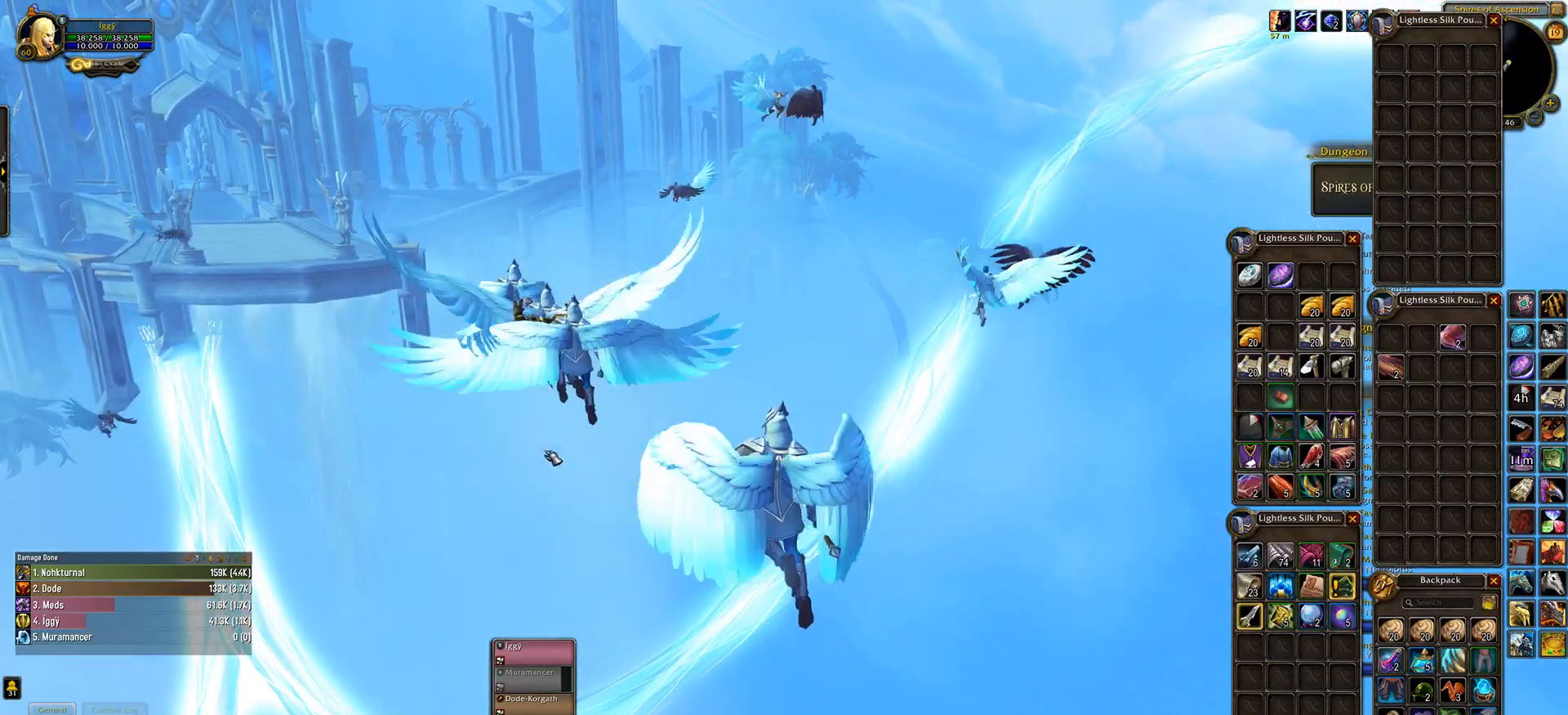
{"keys": [], "mouse": ["wheel"], "events": [[33, "j", "up"], [67, "shift_l", "up"], [117, "mouse_wheel", "down"]]}
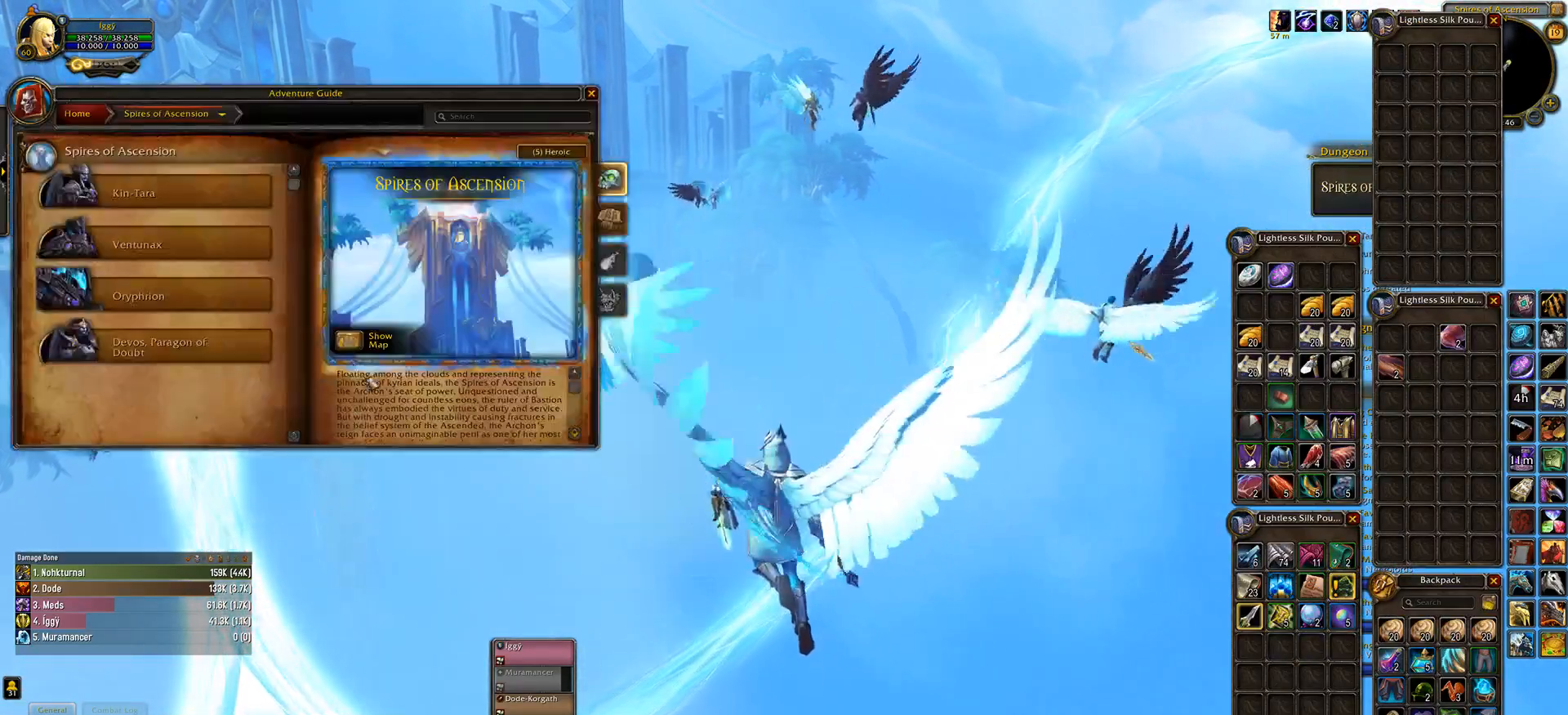
{"keys": [], "mouse": [], "events": [[417, "mouse_wheel", "up"]]}
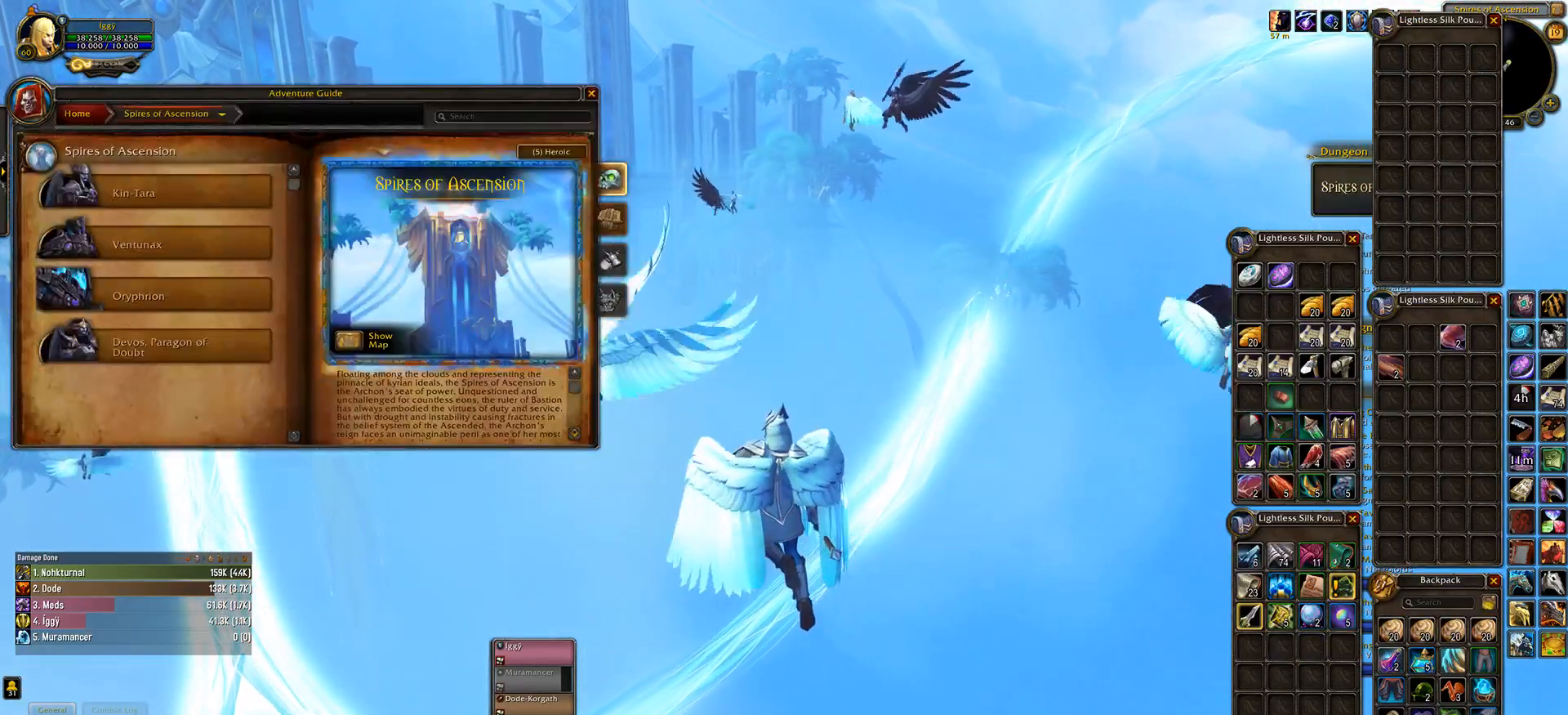
{"keys": [], "mouse": [], "events": [[350, "mouse_left", "down"], [467, "mouse_left", "up"]]}
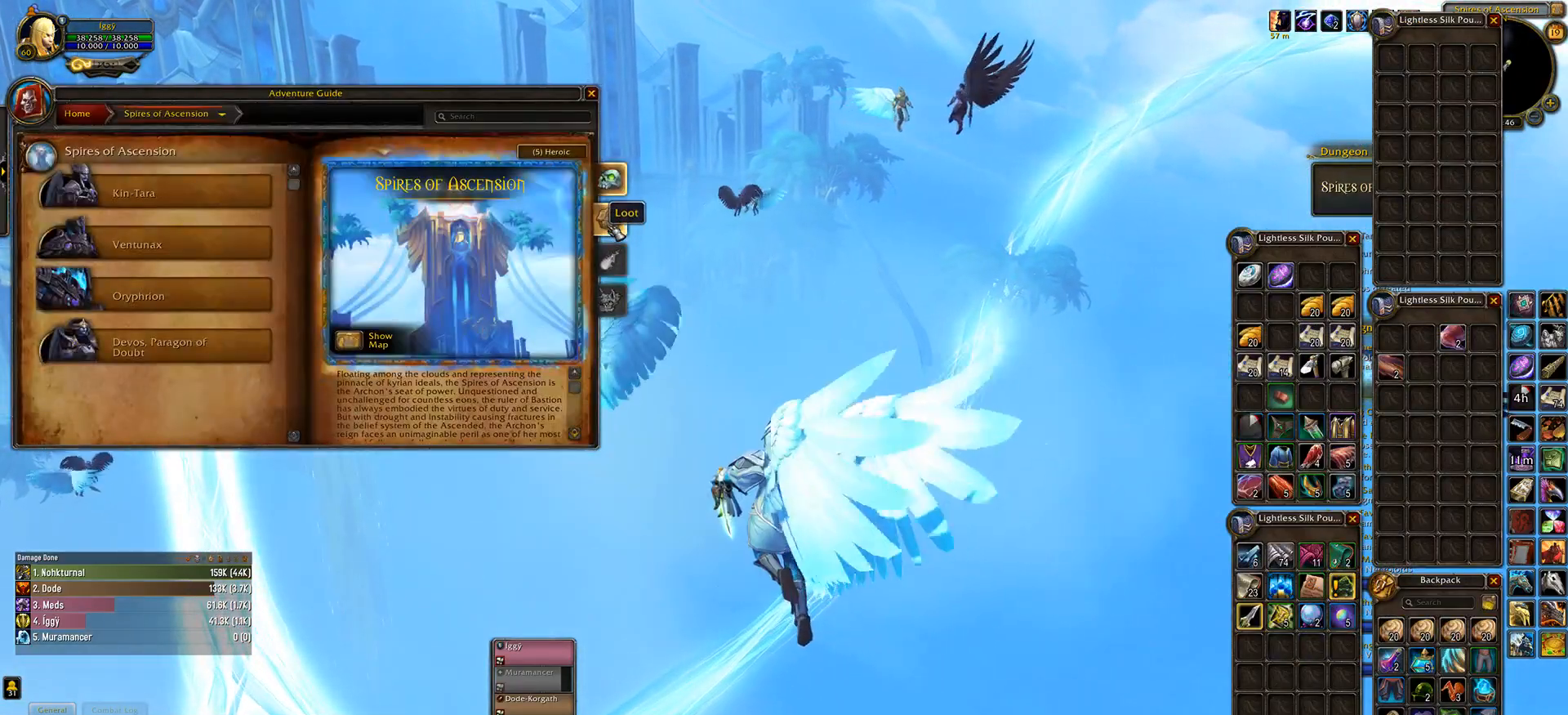
{"keys": [], "mouse": [], "events": []}
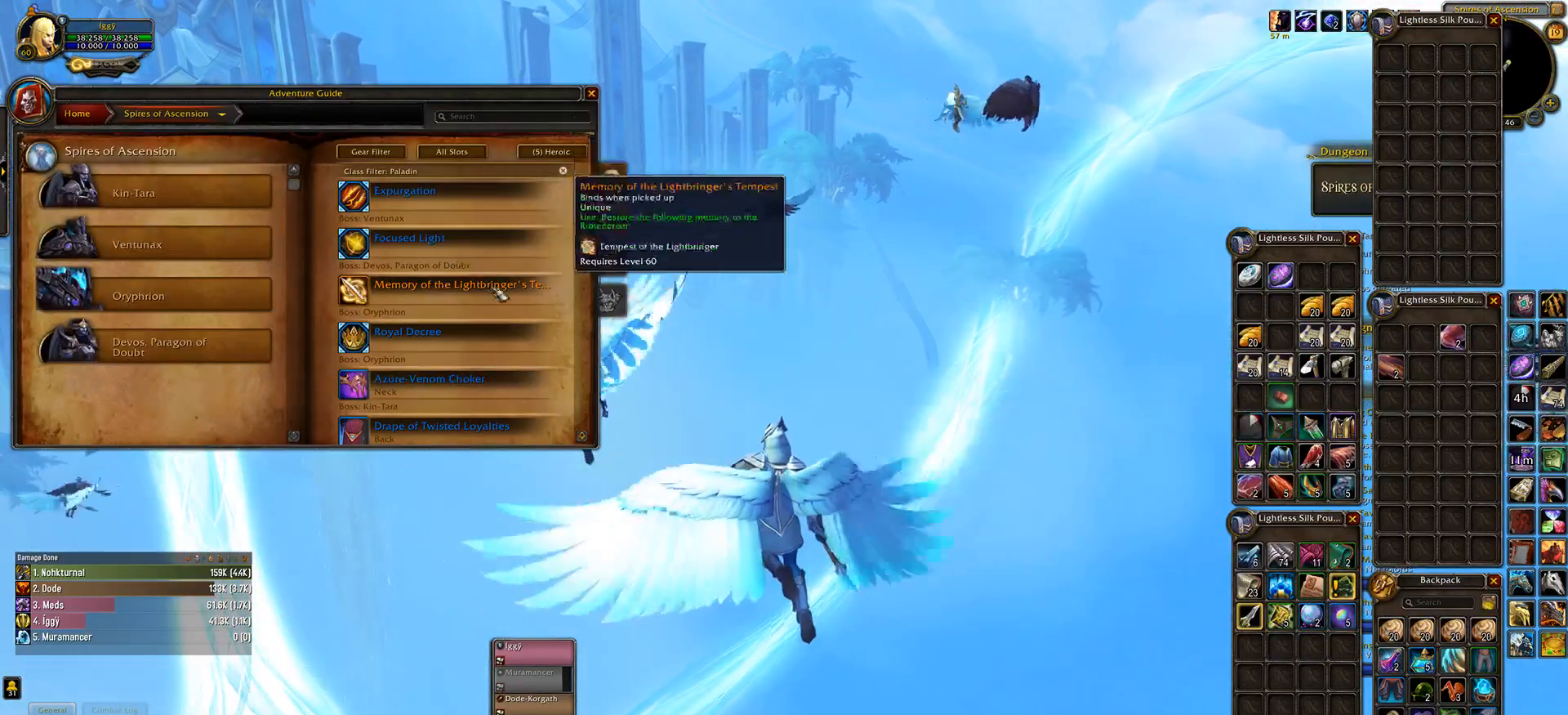
{"keys": [], "mouse": [], "events": []}
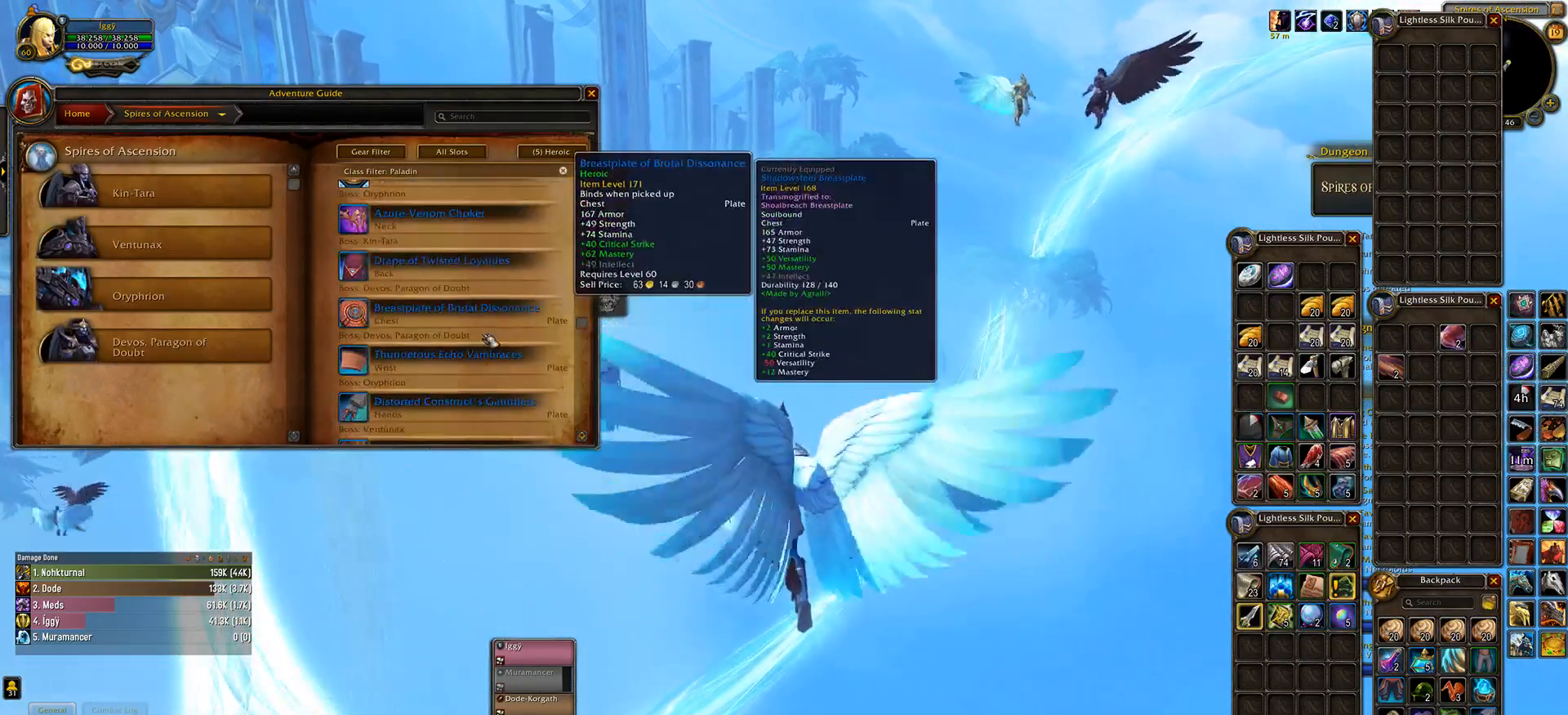
{"keys": [], "mouse": [], "events": []}
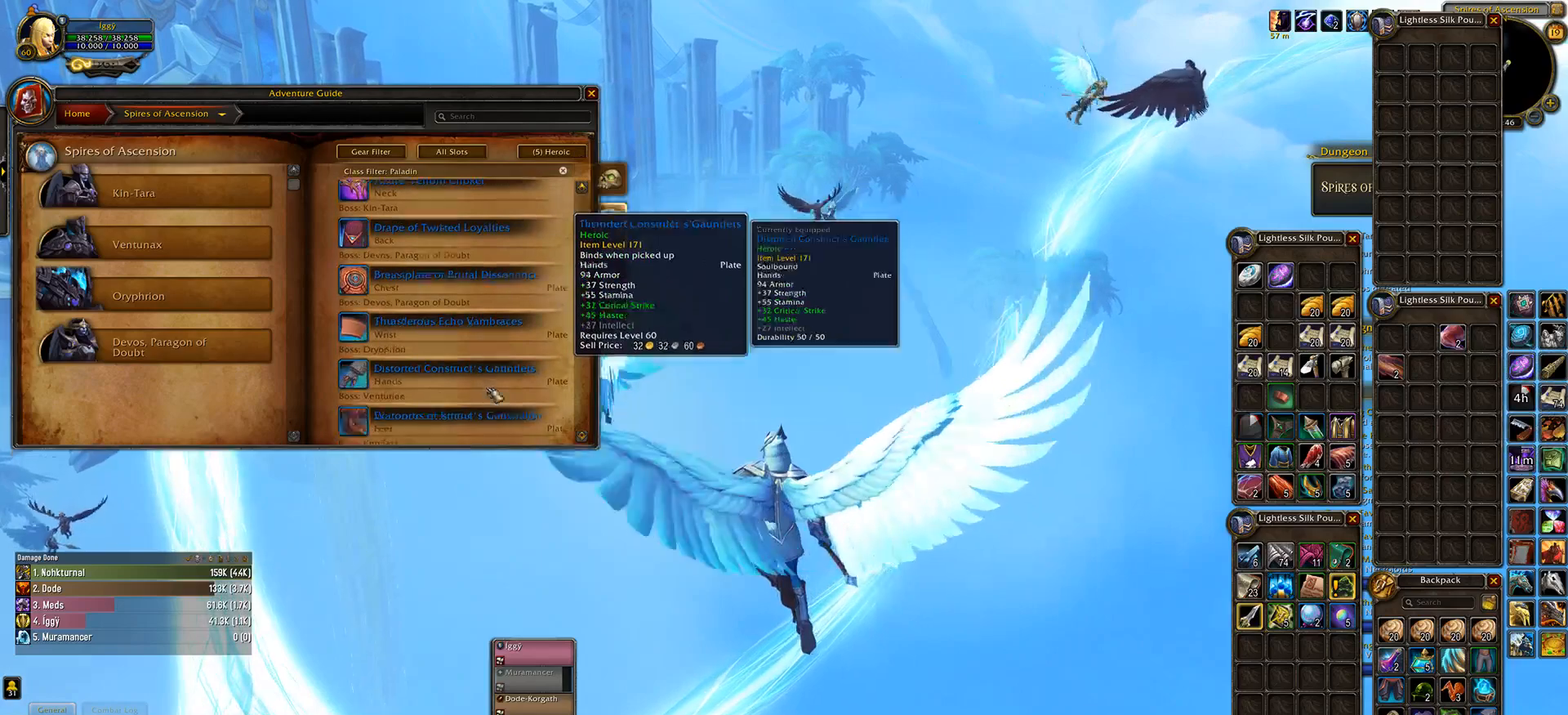
{"keys": [], "mouse": [], "events": []}
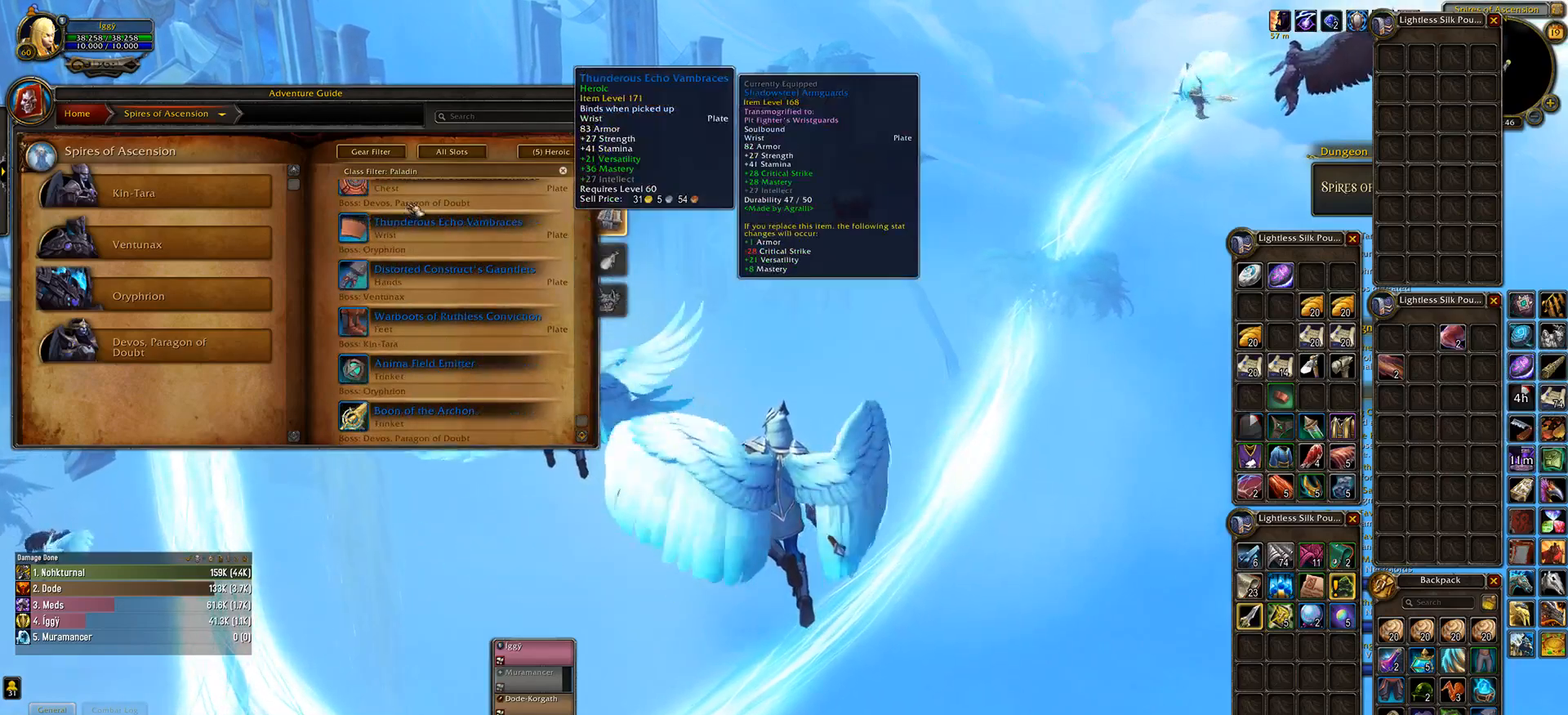
{"keys": [], "mouse": [], "events": []}
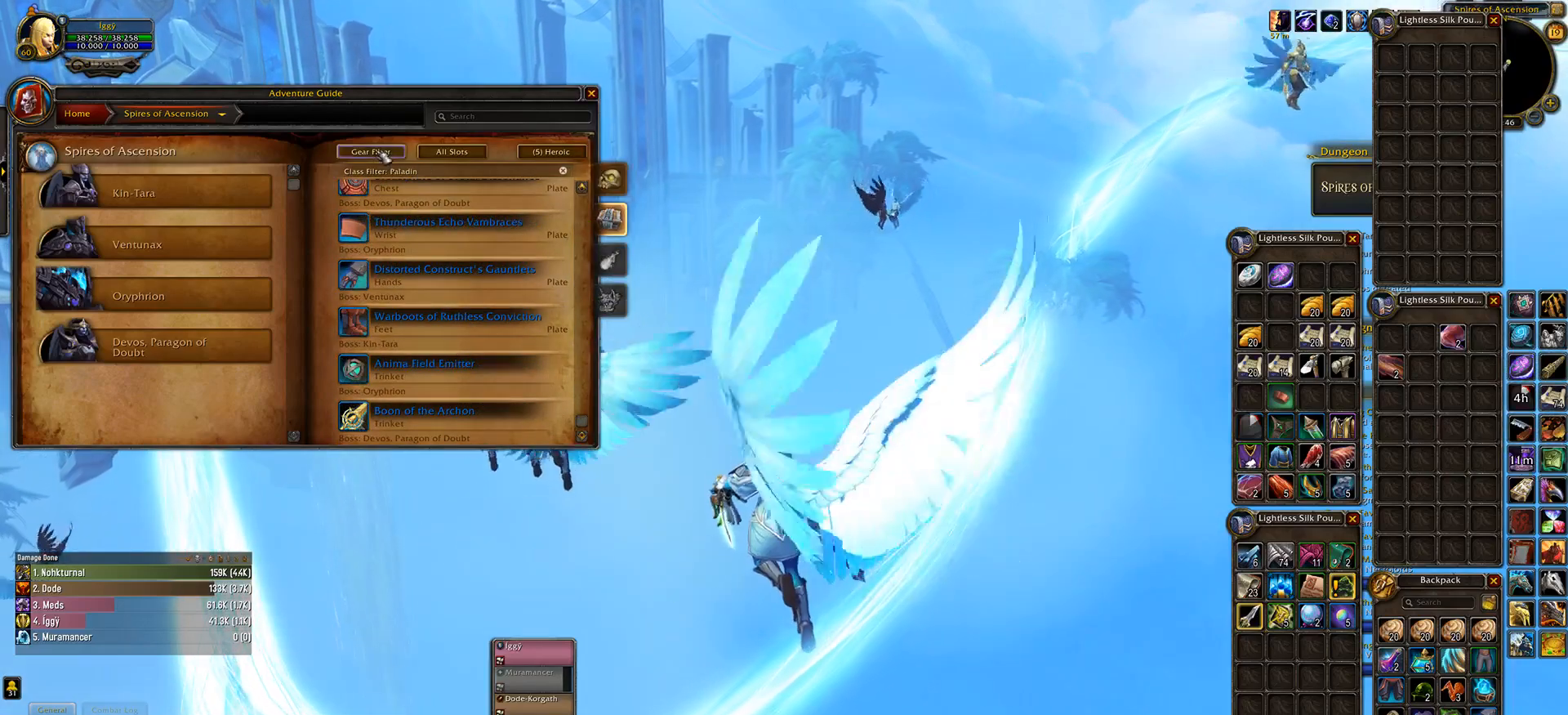
{"keys": [], "mouse": [], "events": [[67, "mouse_left", "down"], [167, "mouse_left", "up"]]}
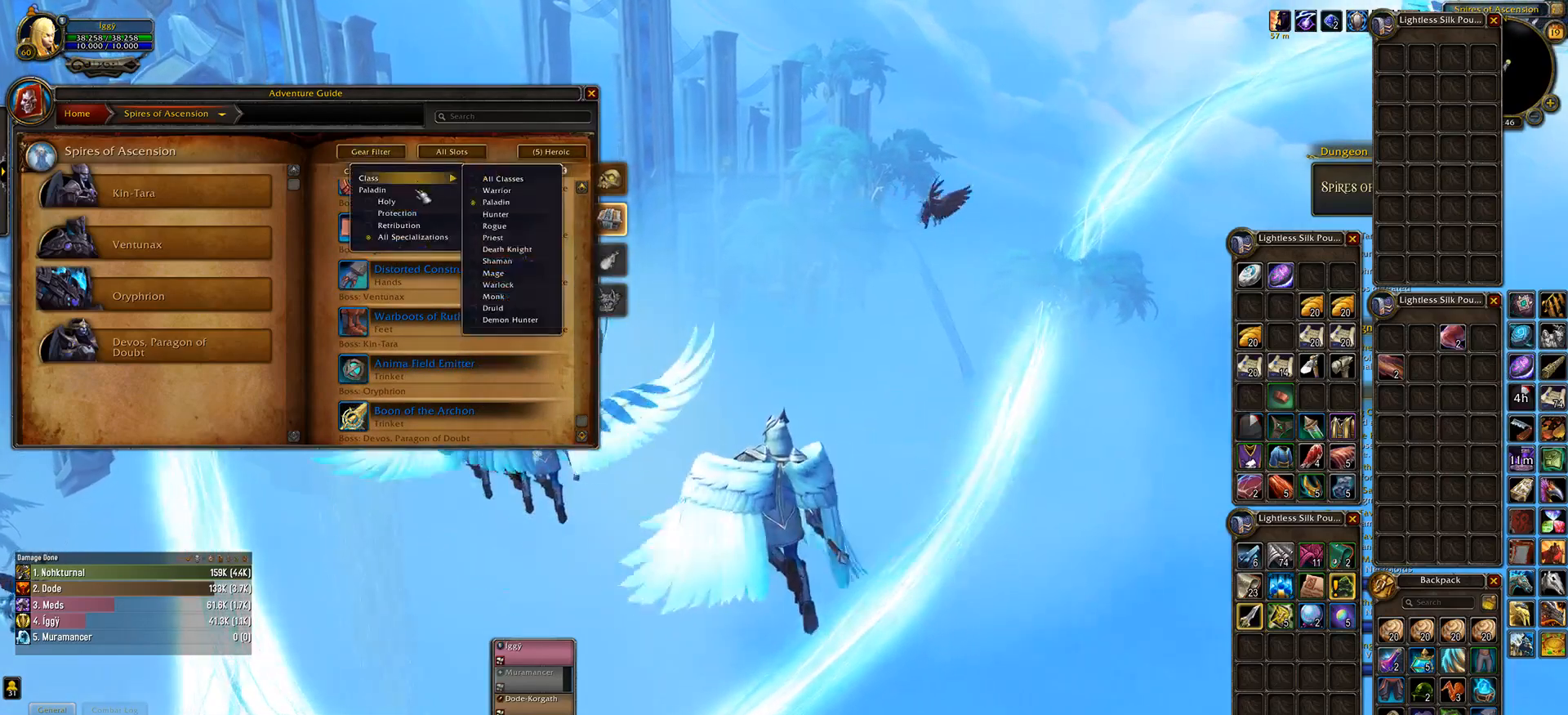
{"keys": [], "mouse": ["wheel"], "events": [[350, "mouse_wheel", "down"]]}
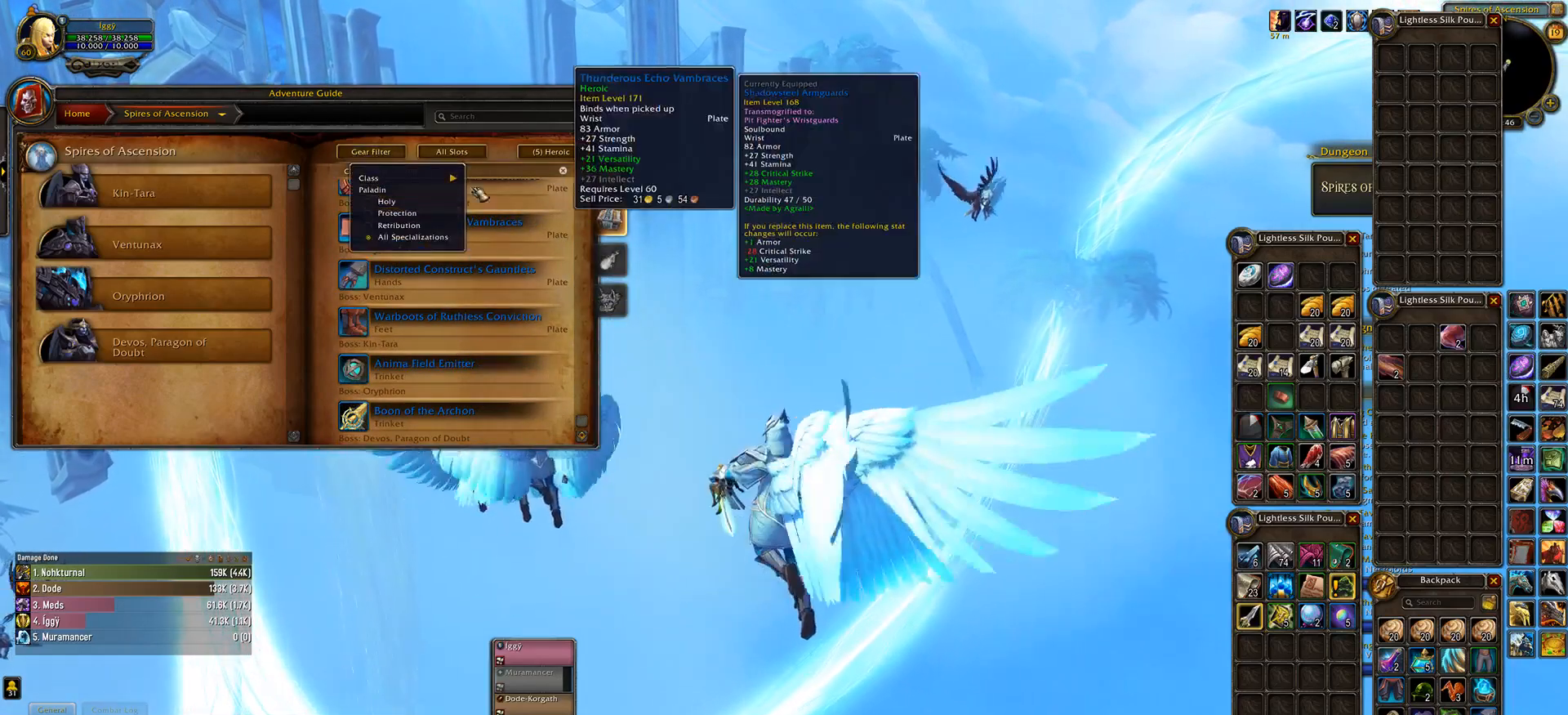
{"keys": [], "mouse": [], "events": [[417, "mouse_wheel", "up"]]}
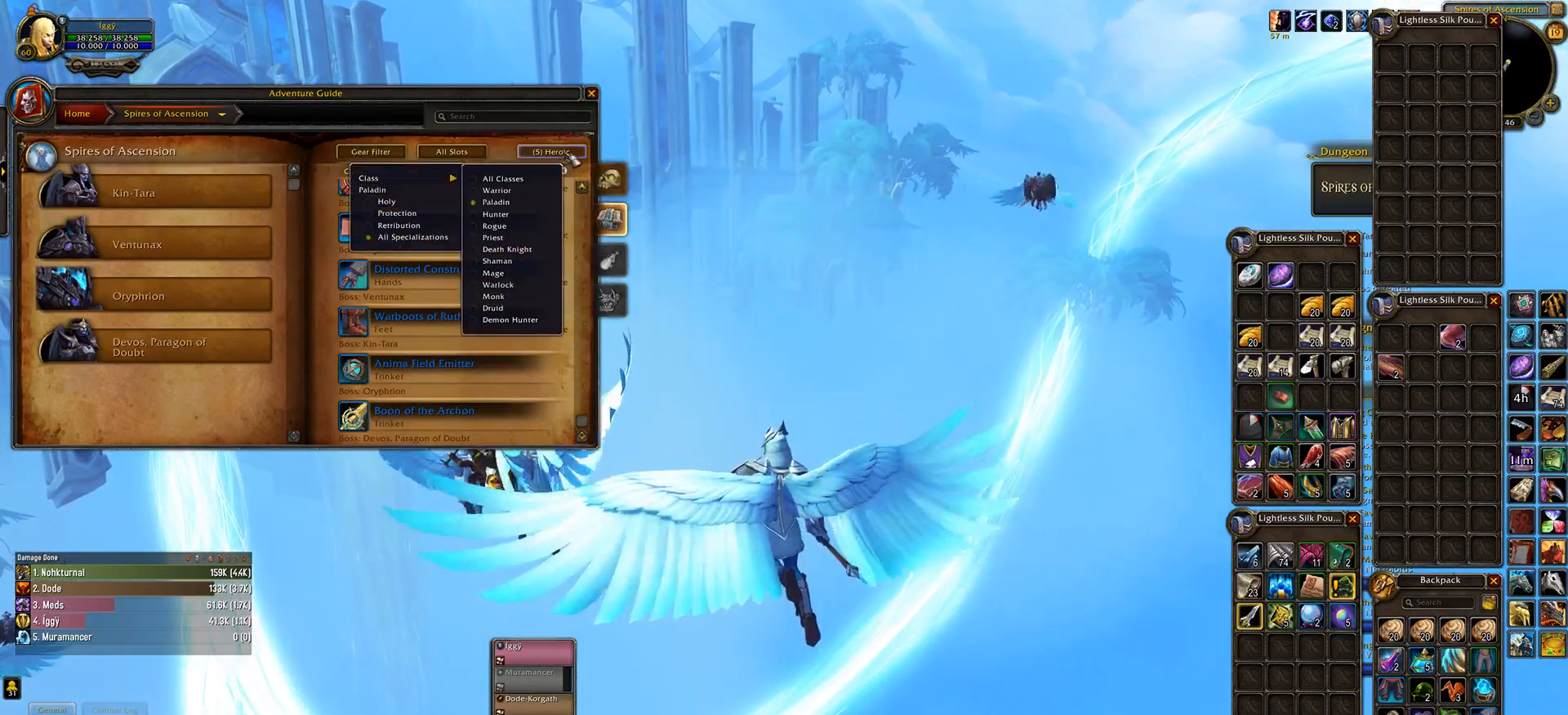
{"keys": [], "mouse": ["wheel"], "events": [[233, "mouse_wheel", "down"]]}
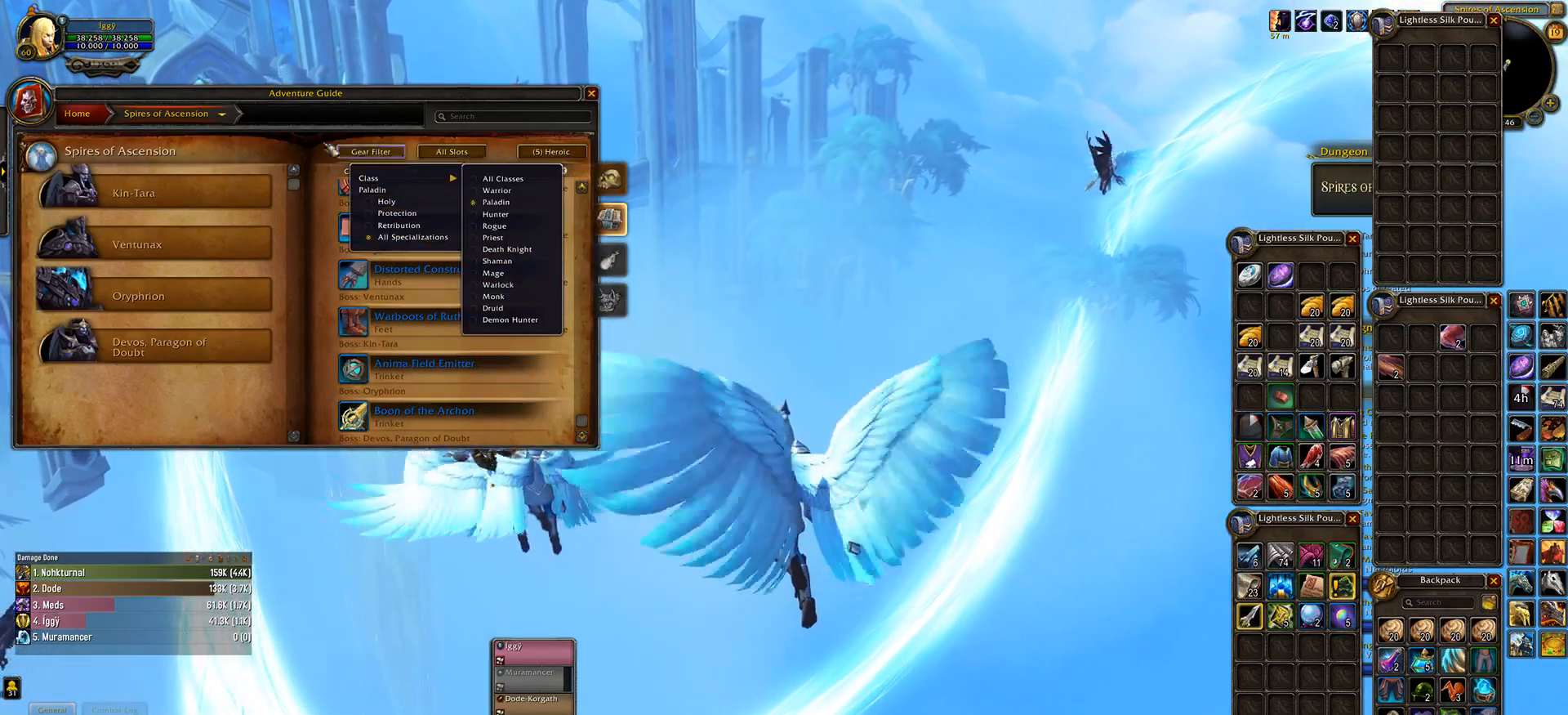
{"keys": [], "mouse": [], "events": [[467, "mouse_wheel", "up"]]}
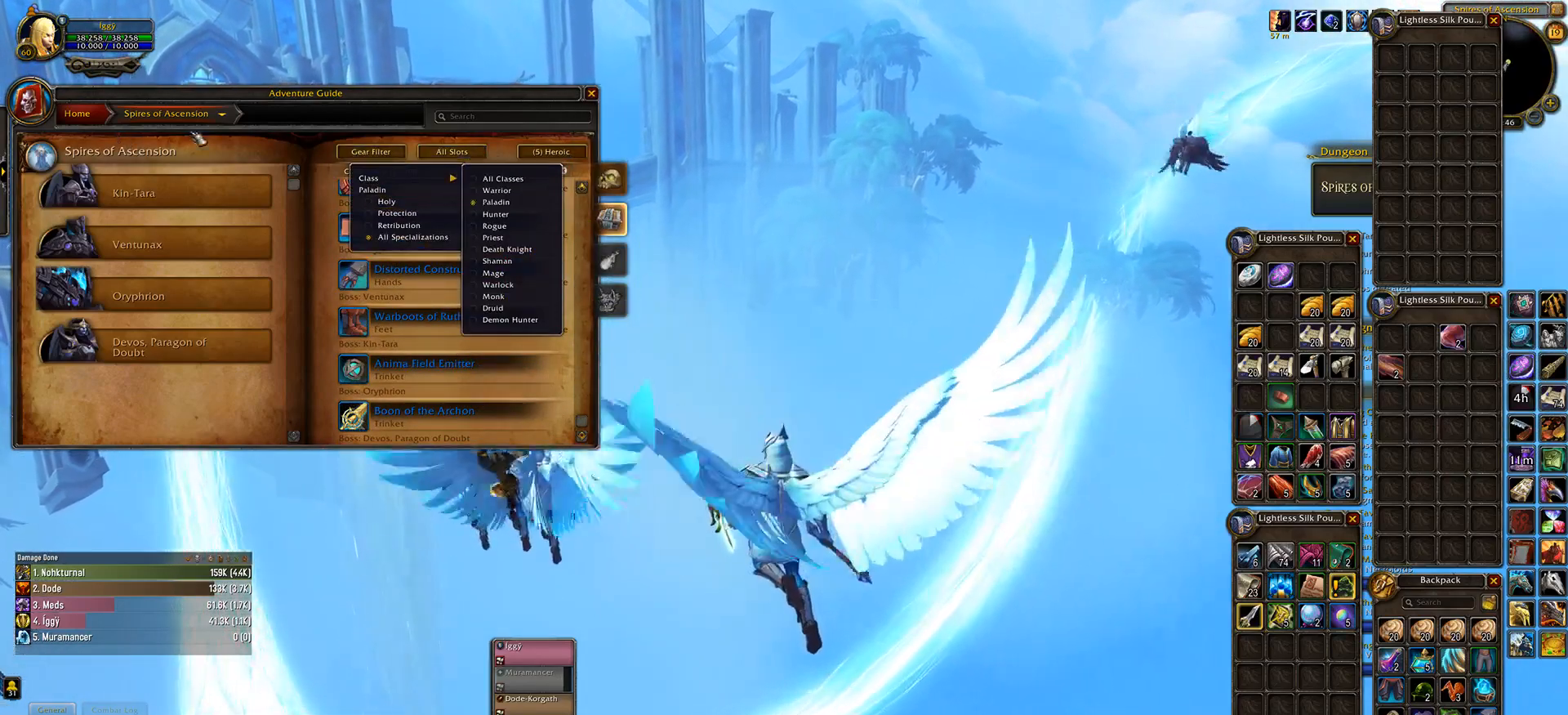
{"keys": [], "mouse": [], "events": []}
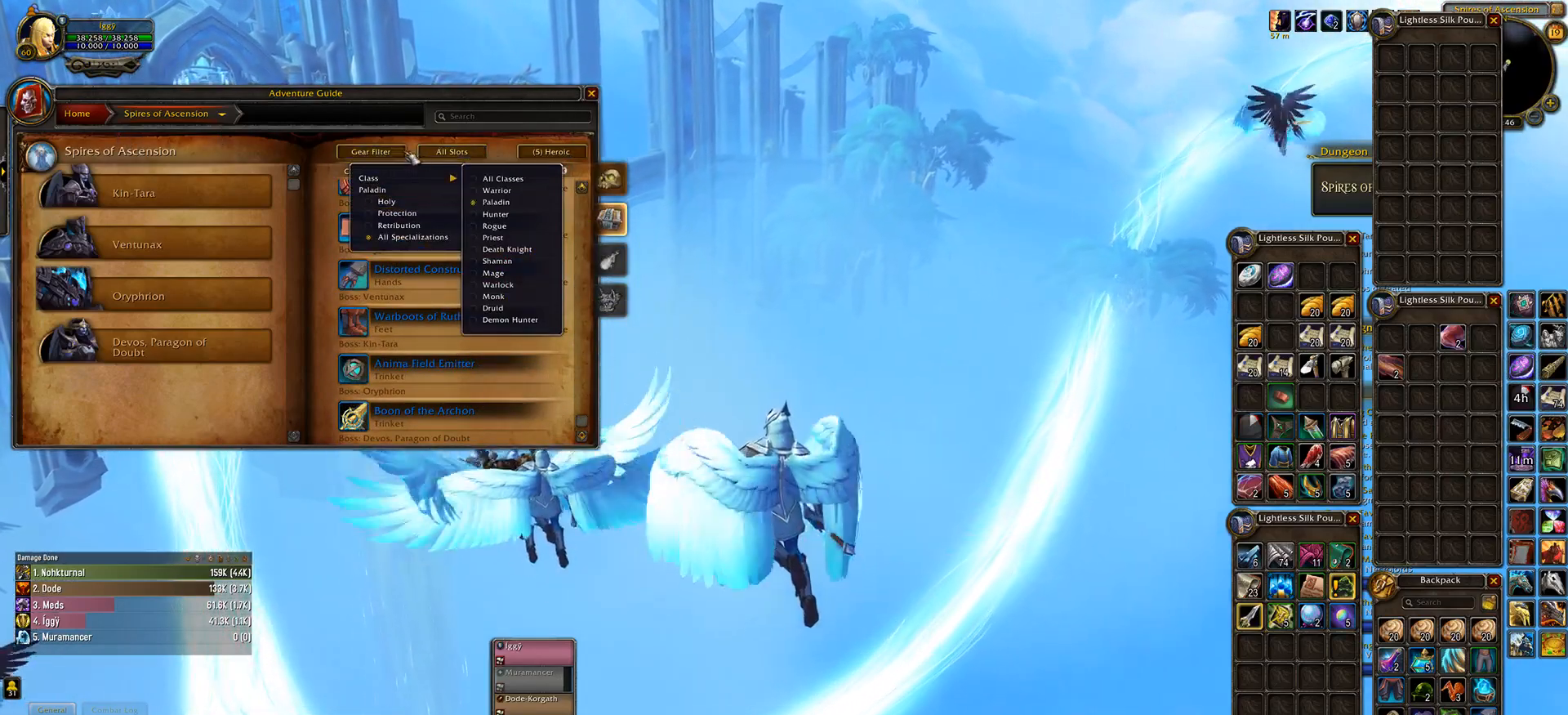
{"keys": [], "mouse": [], "events": []}
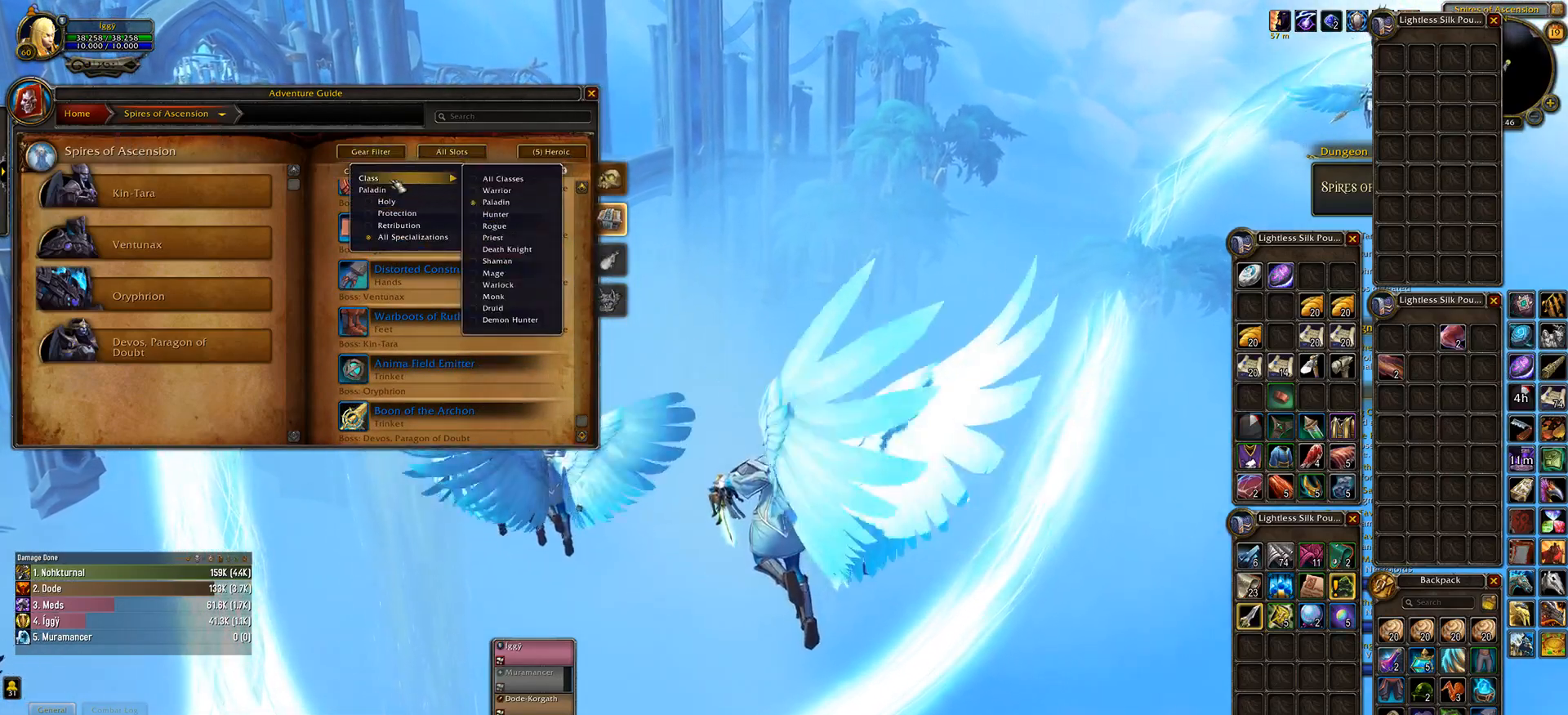
{"keys": [], "mouse": [], "events": []}
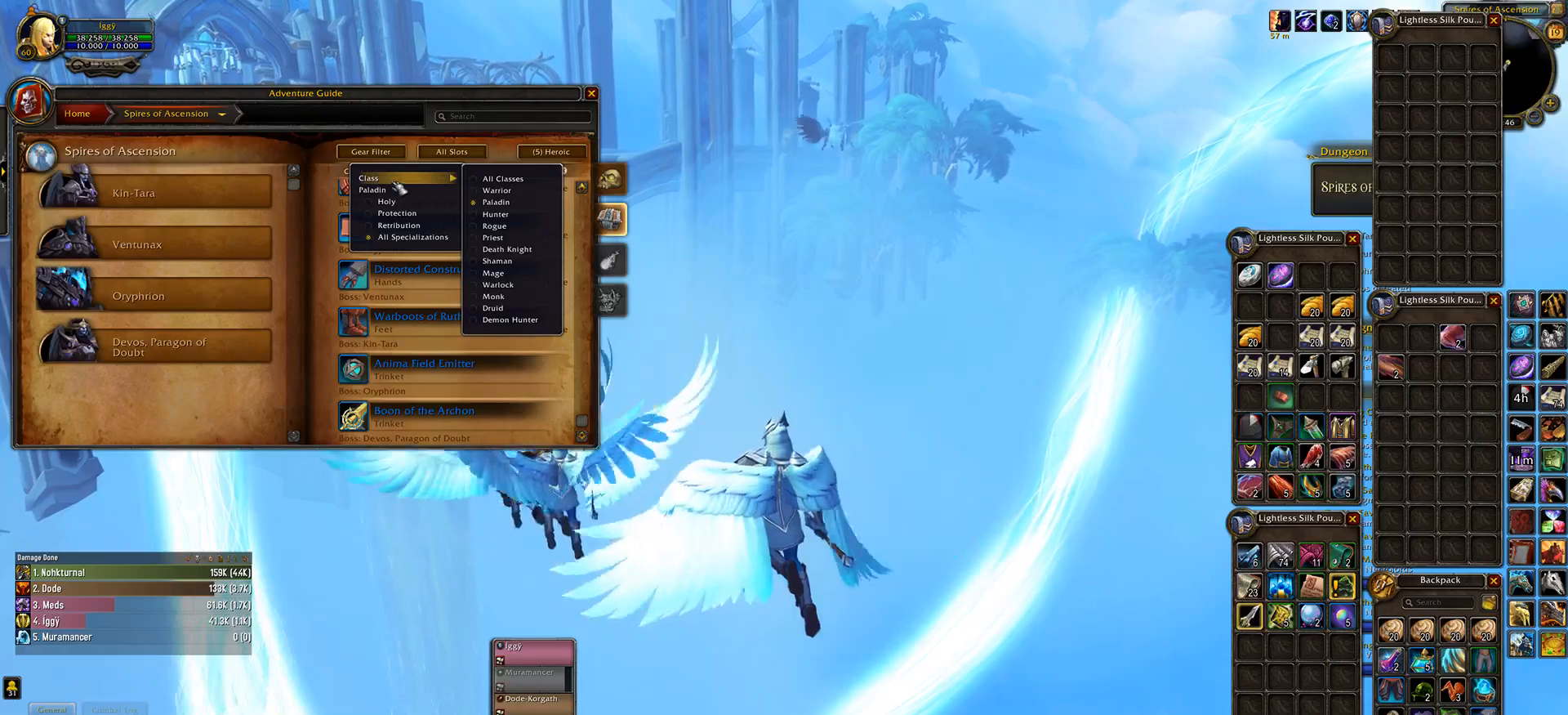
{"keys": [], "mouse": [], "events": []}
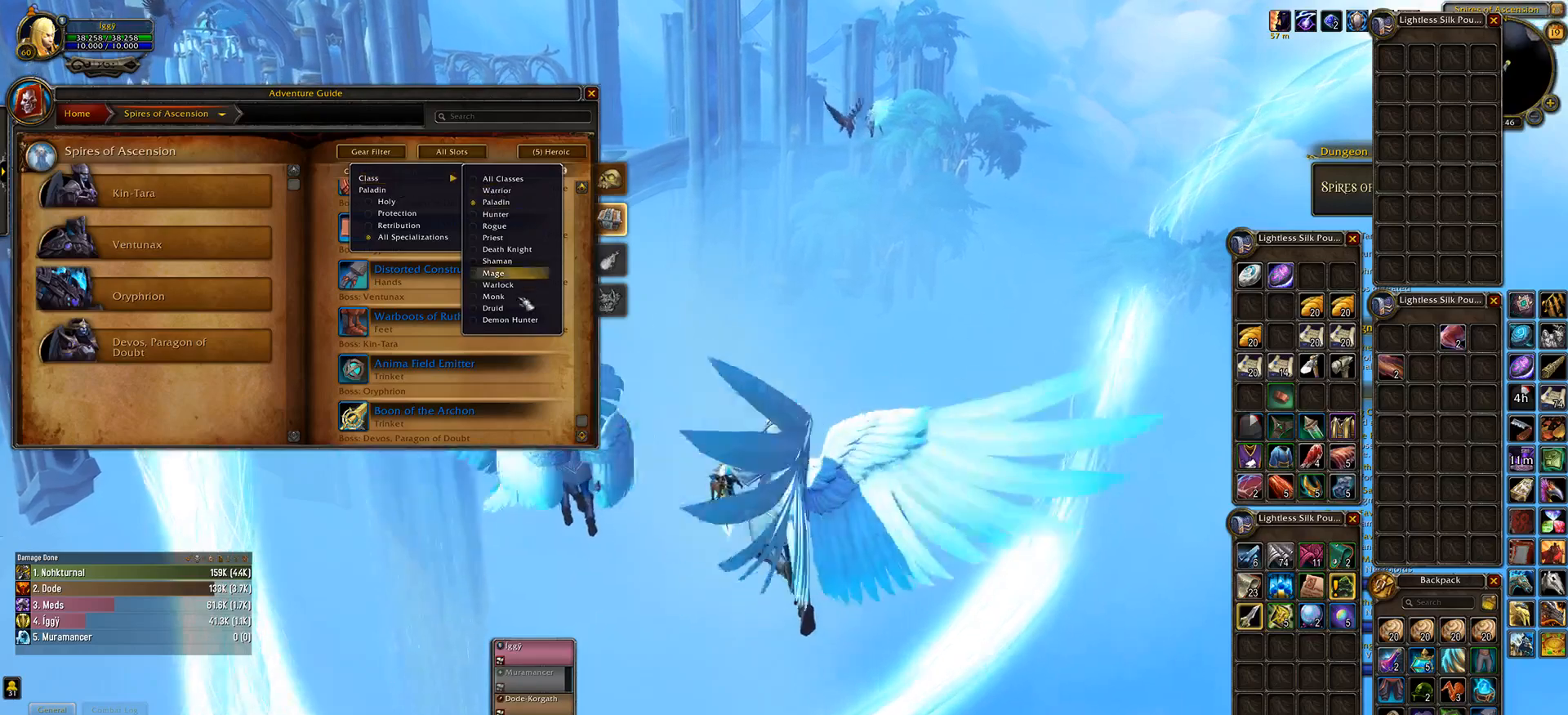
{"keys": [], "mouse": [], "events": []}